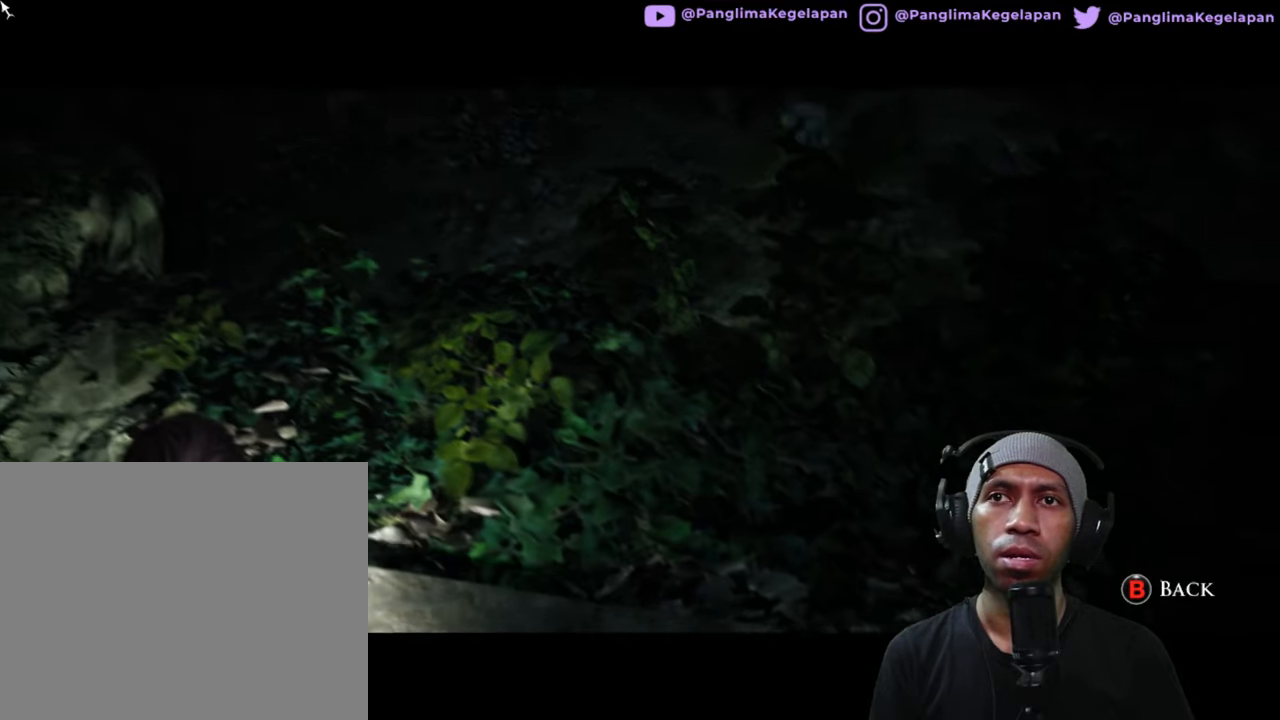
Gameplay with a controller (Xbox layout); each line is a JSON object with the inputs held at the frame after it (dt_ms = milliseconds from this image to that frame). "button_events" lists button changes between this image and that frame as [ms after this image, input, new state], when the widget could be followed in between (sticks are given only as held states). Not read: L1 L3 R3.
{"dt_ms": 500, "buttons": ["R2"], "left_stick": "center", "right_stick": "up-left", "button_events": []}
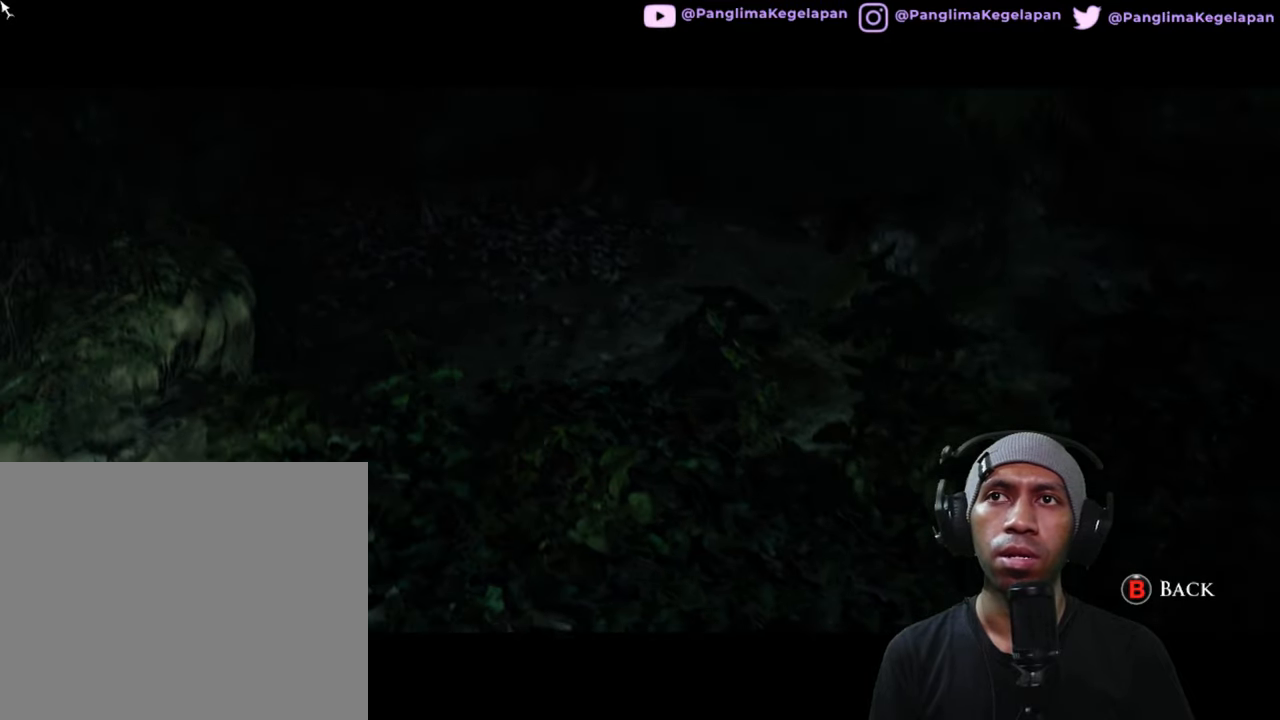
{"dt_ms": 500, "buttons": ["R2"], "left_stick": "center", "right_stick": "up-left", "button_events": []}
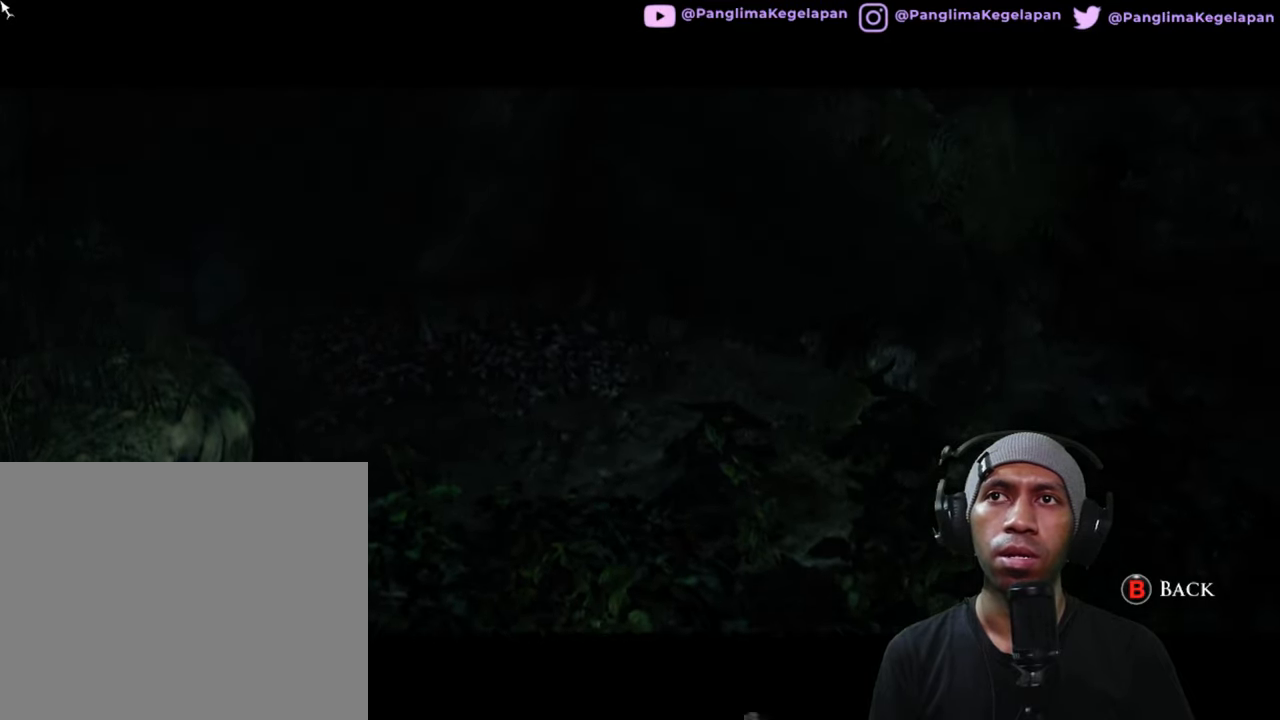
{"dt_ms": 500, "buttons": ["R2"], "left_stick": "center", "right_stick": "up-right", "button_events": []}
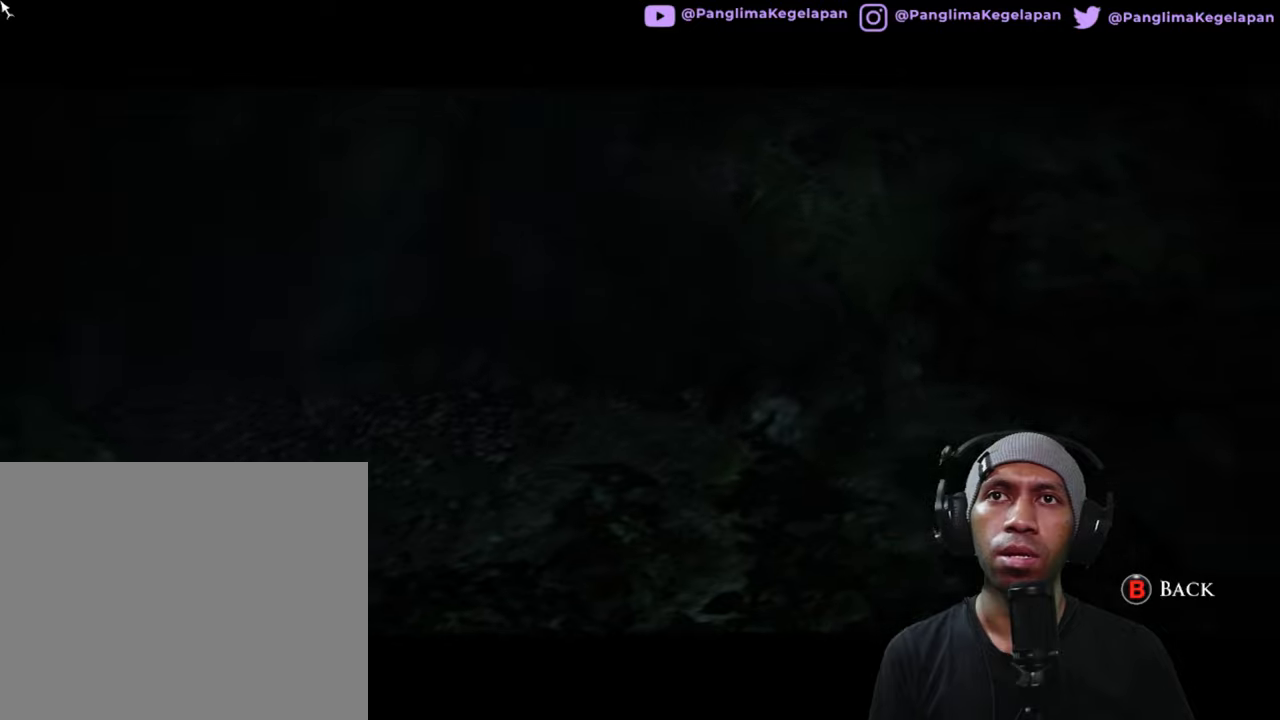
{"dt_ms": 500, "buttons": ["R2"], "left_stick": "center", "right_stick": "right", "button_events": []}
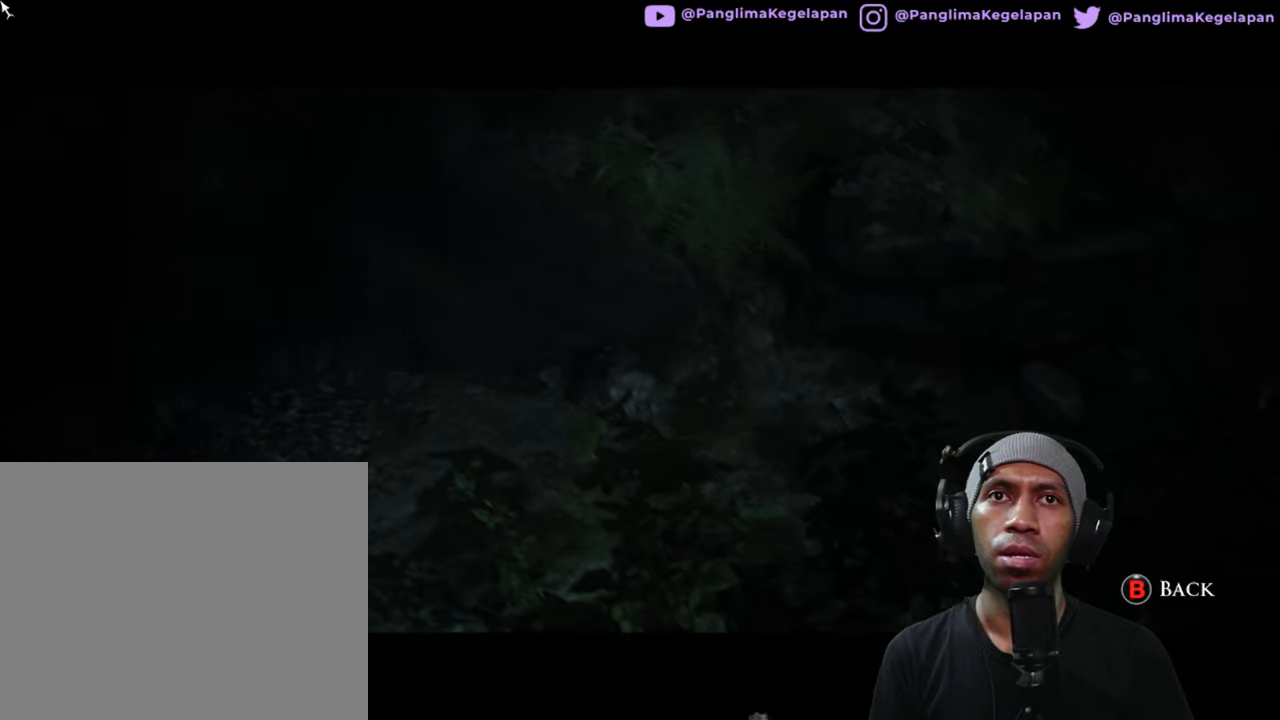
{"dt_ms": 500, "buttons": ["R2"], "left_stick": "center", "right_stick": "down", "button_events": []}
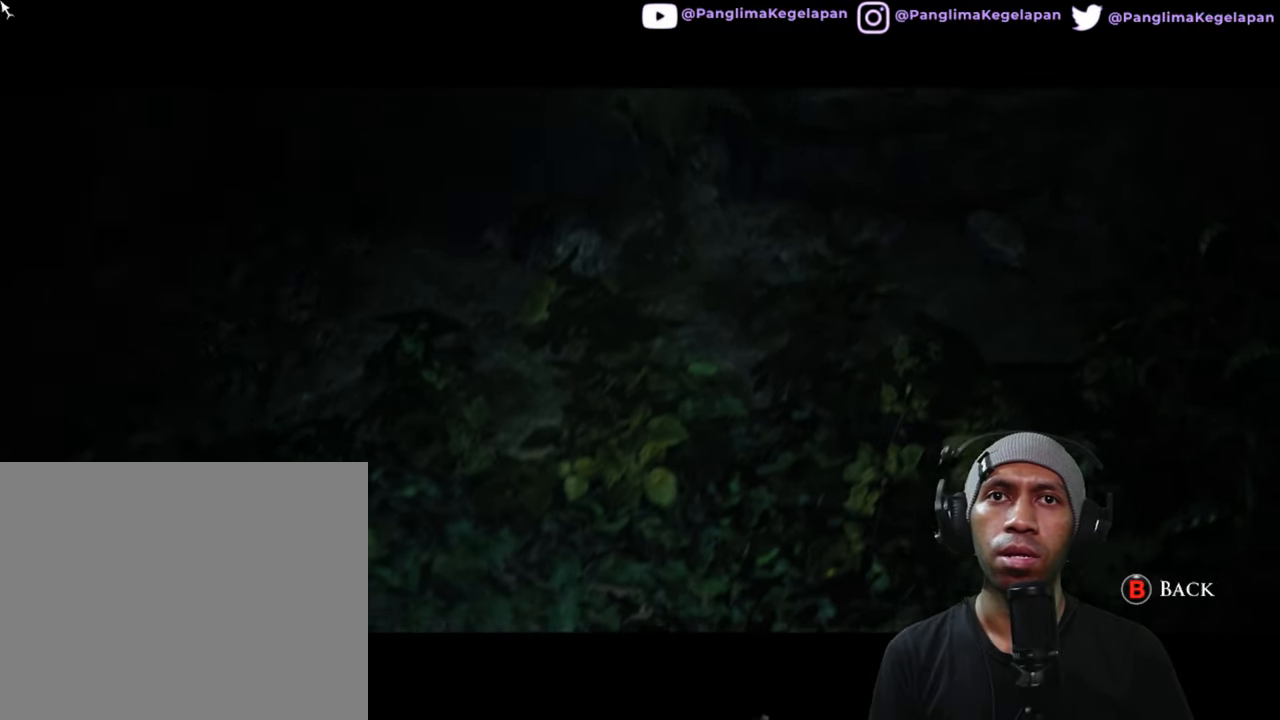
{"dt_ms": 500, "buttons": ["R2"], "left_stick": "center", "right_stick": "down-left", "button_events": []}
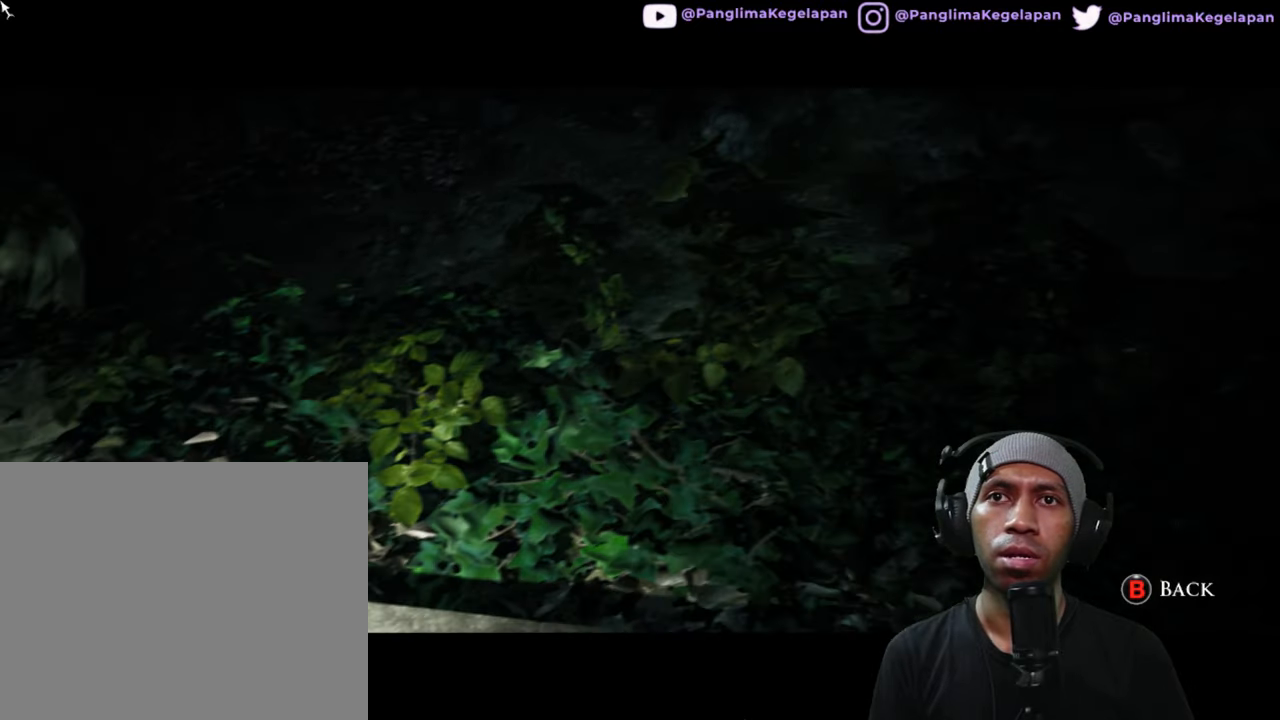
{"dt_ms": 500, "buttons": ["R2"], "left_stick": "center", "right_stick": "up", "button_events": []}
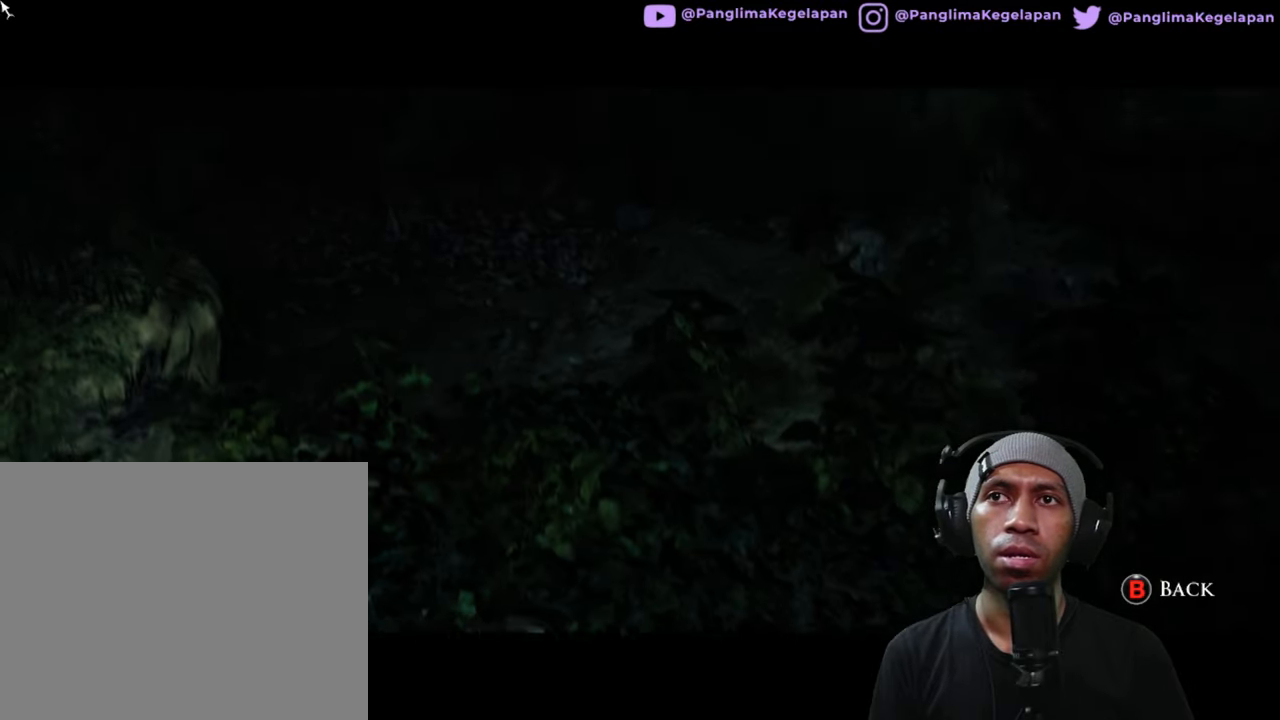
{"dt_ms": 500, "buttons": ["R2"], "left_stick": "center", "right_stick": "down-right", "button_events": []}
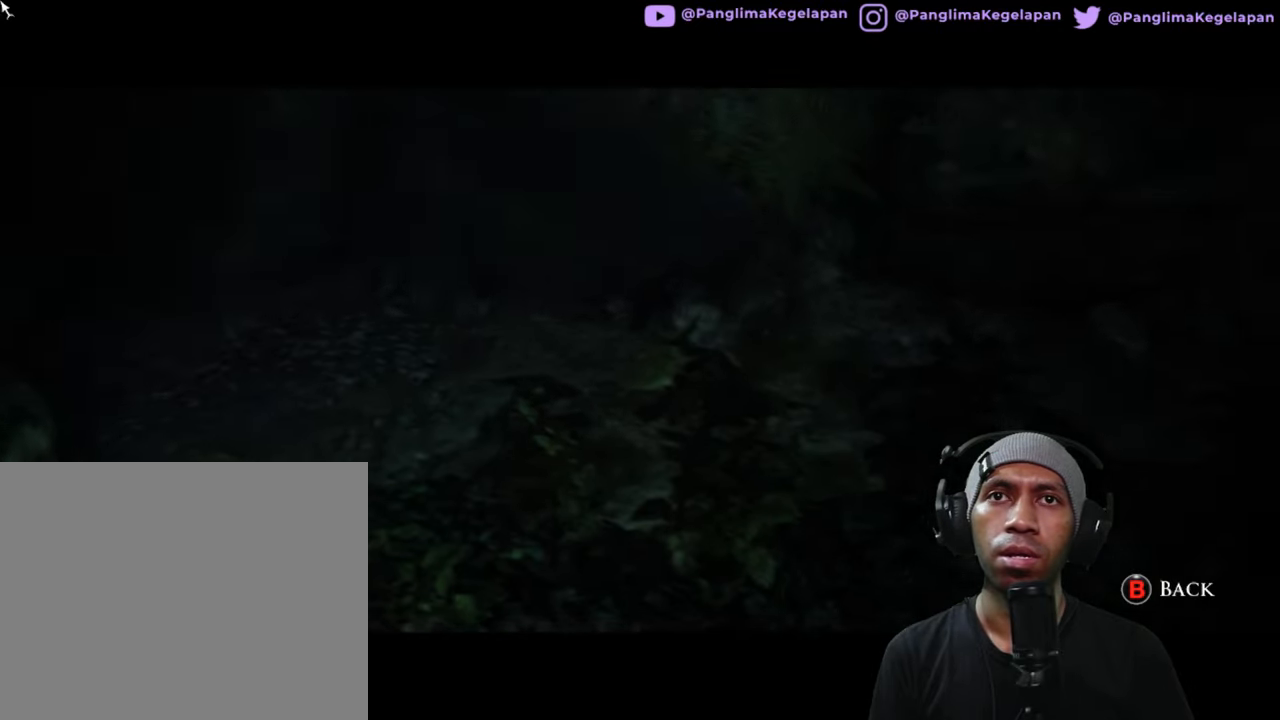
{"dt_ms": 500, "buttons": ["R2"], "left_stick": "center", "right_stick": "center", "button_events": []}
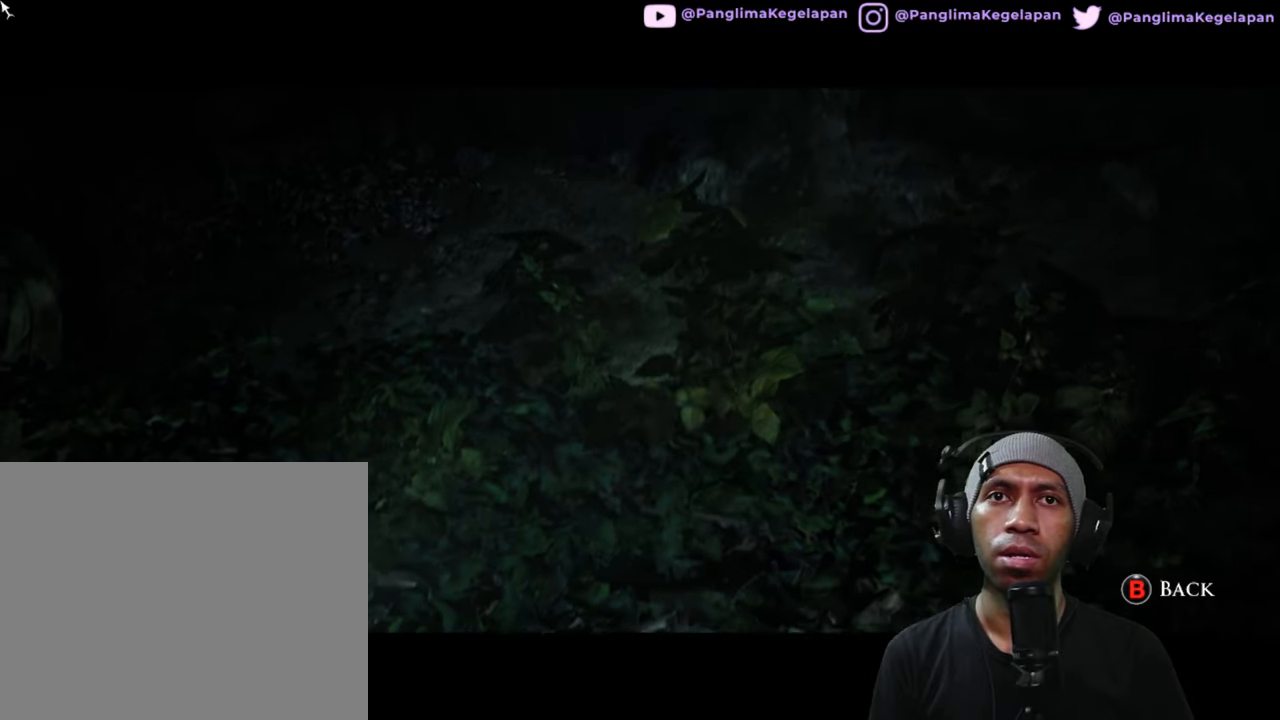
{"dt_ms": 500, "buttons": ["B", "R2"], "left_stick": "center", "right_stick": "center", "button_events": [[367, "B", "down"]]}
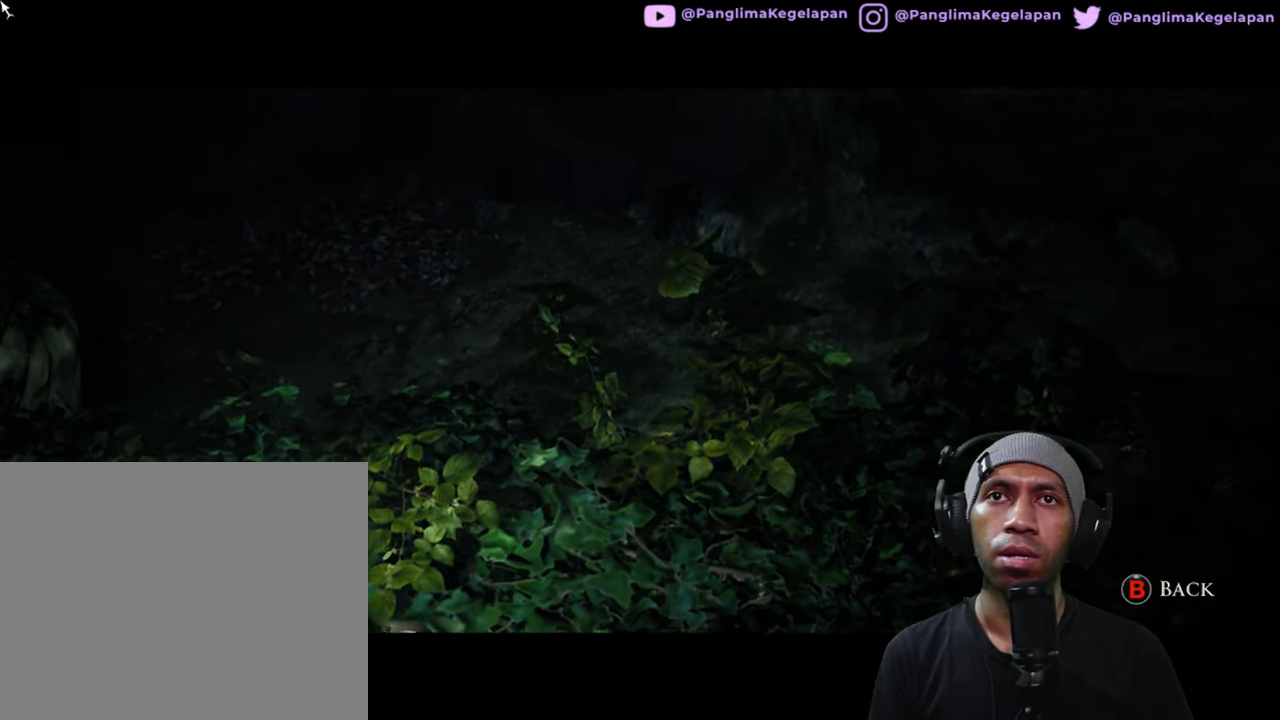
{"dt_ms": 500, "buttons": ["R2"], "left_stick": "center", "right_stick": "center", "button_events": [[150, "B", "up"]]}
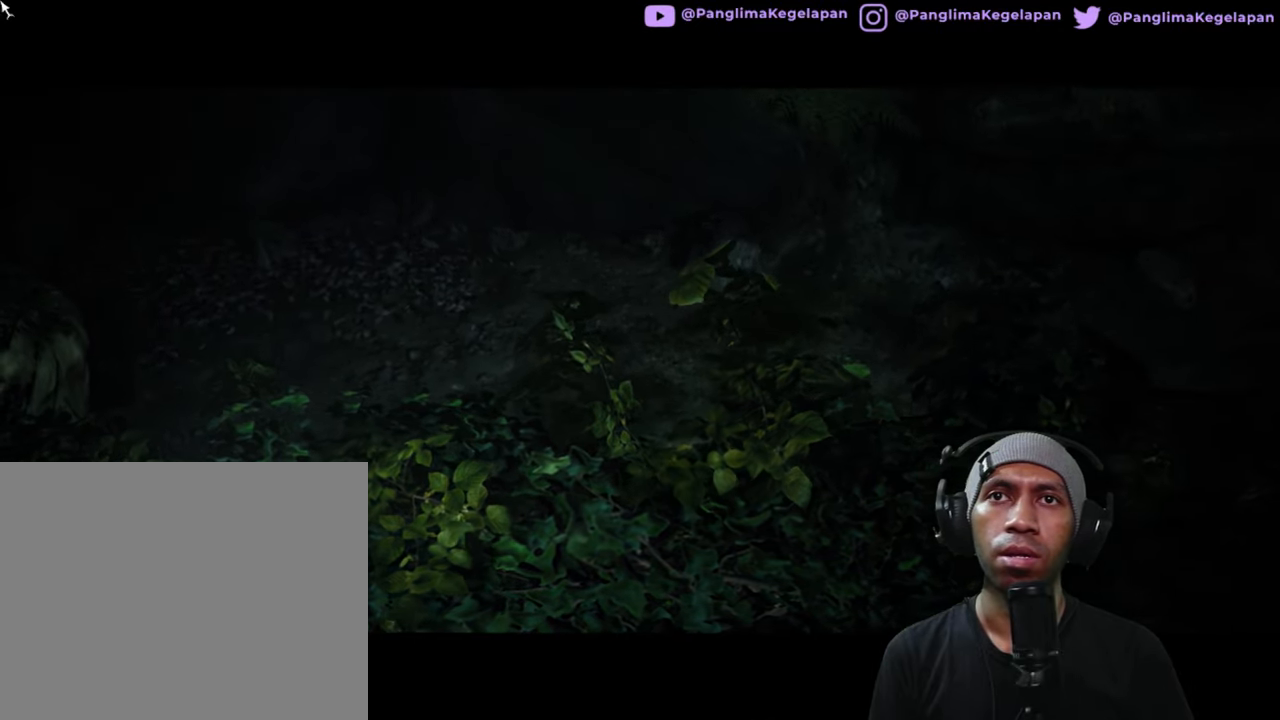
{"dt_ms": 500, "buttons": ["R2"], "left_stick": "center", "right_stick": "center", "button_events": []}
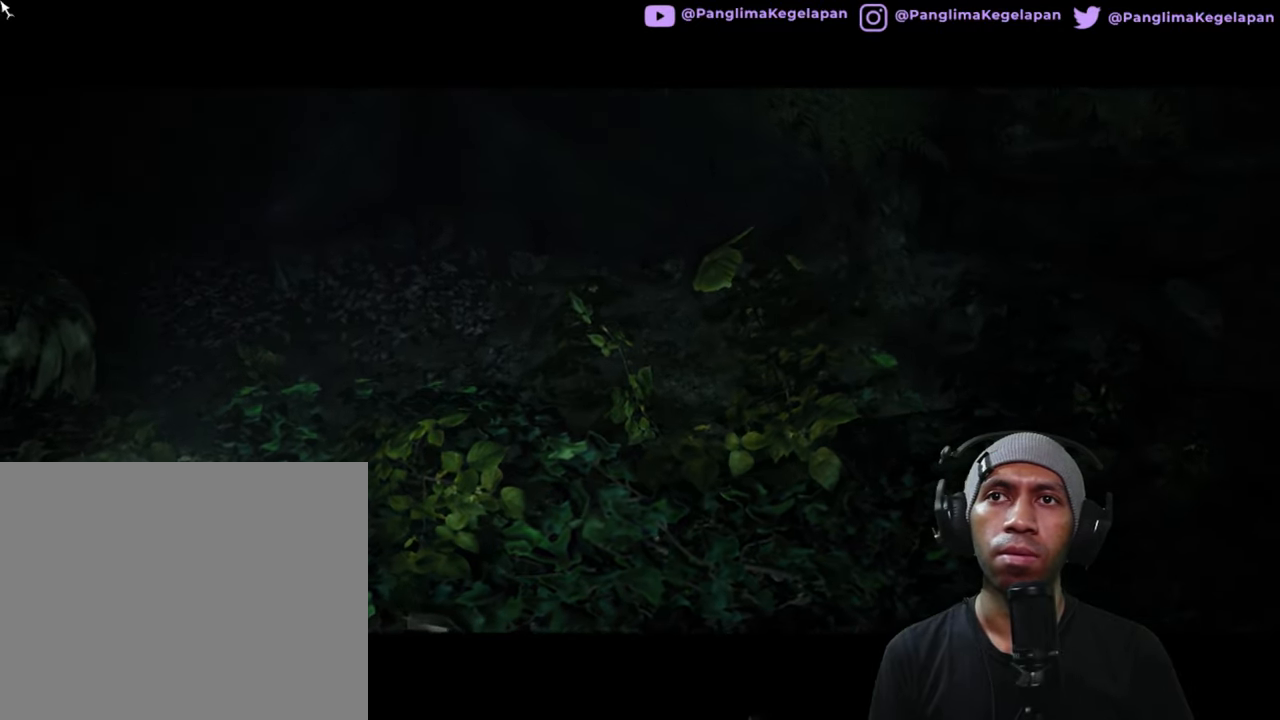
{"dt_ms": 500, "buttons": ["R2"], "left_stick": "center", "right_stick": "center", "button_events": []}
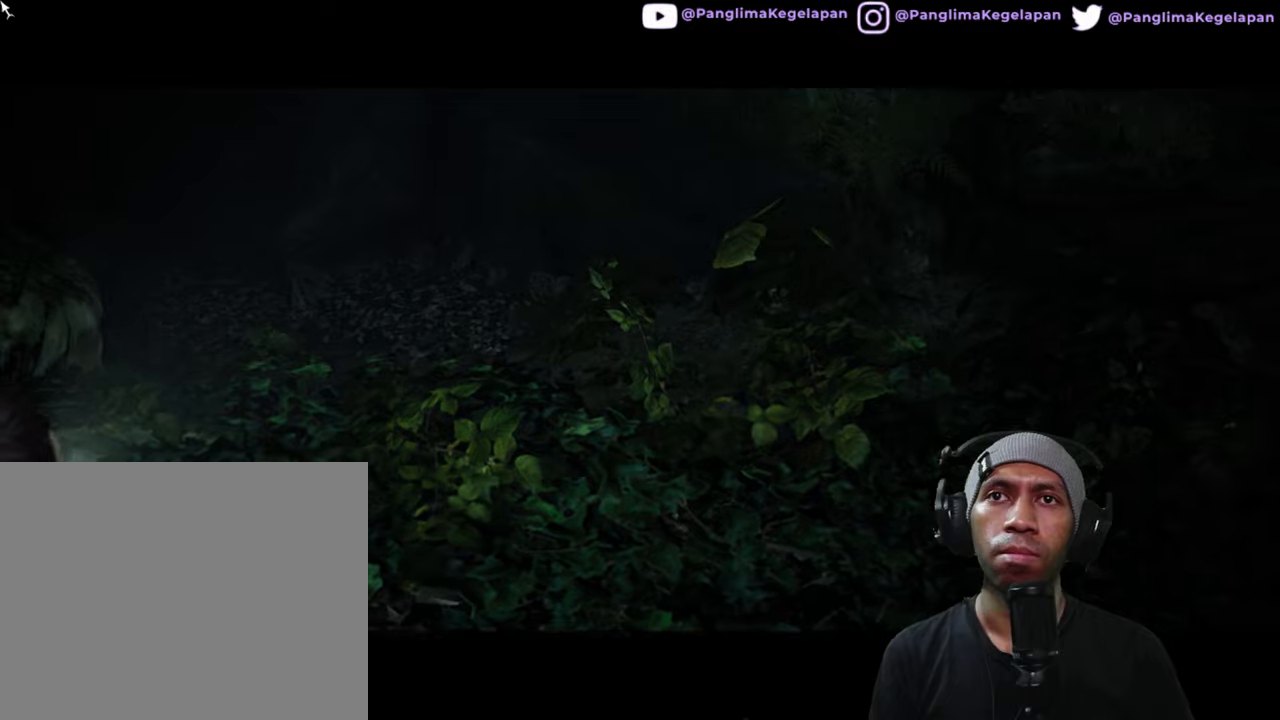
{"dt_ms": 500, "buttons": ["R2"], "left_stick": "center", "right_stick": "center", "button_events": []}
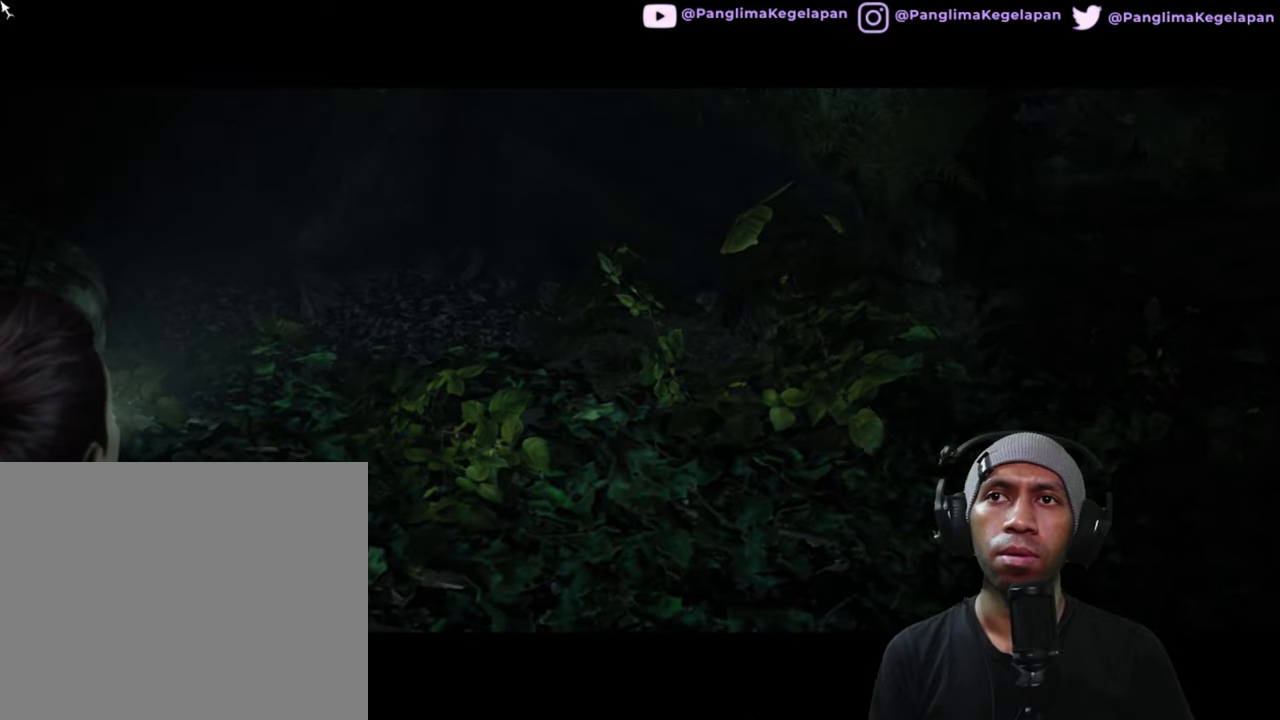
{"dt_ms": 500, "buttons": ["R2"], "left_stick": "center", "right_stick": "center", "button_events": []}
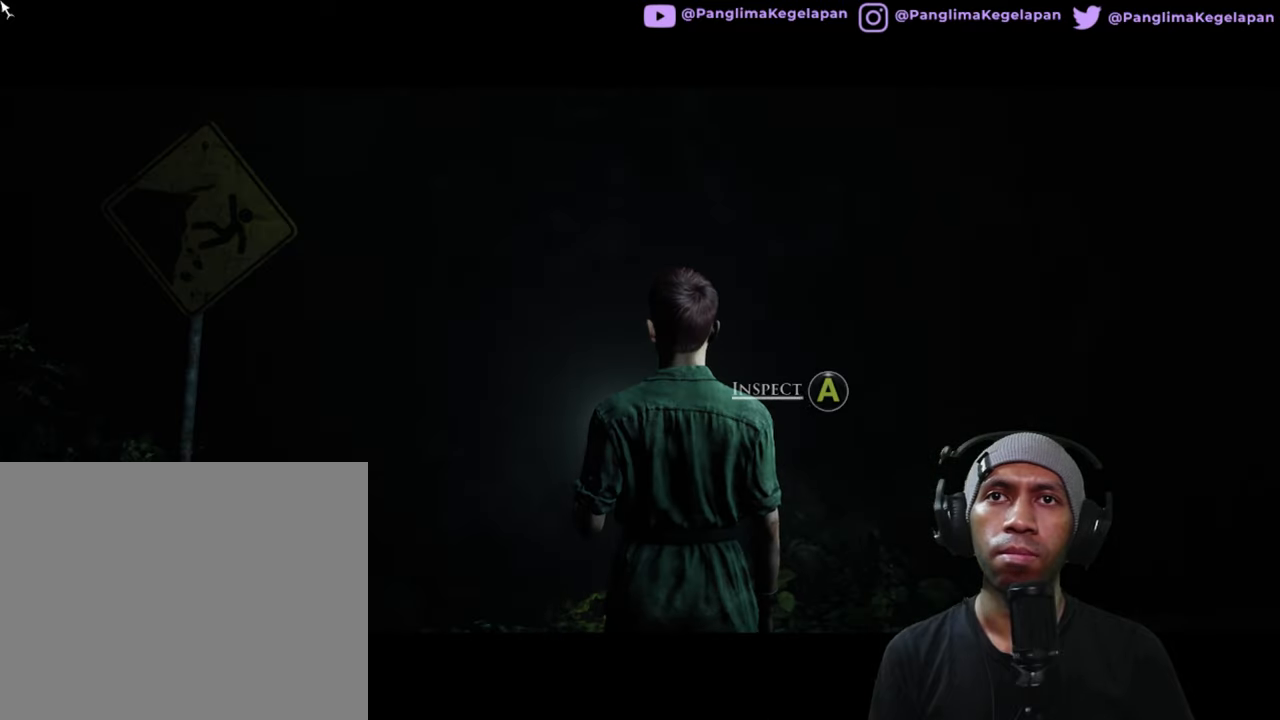
{"dt_ms": 500, "buttons": ["R2"], "left_stick": "center", "right_stick": "right", "button_events": []}
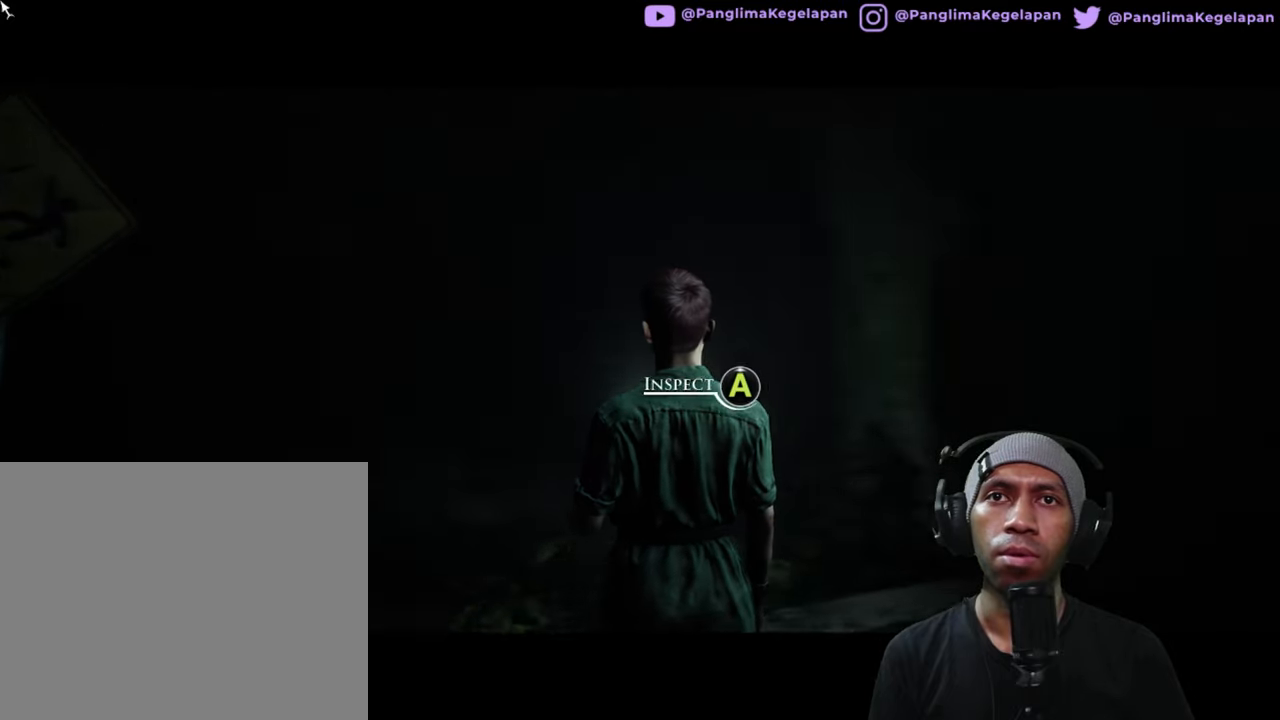
{"dt_ms": 500, "buttons": ["R2"], "left_stick": "center", "right_stick": "right", "button_events": []}
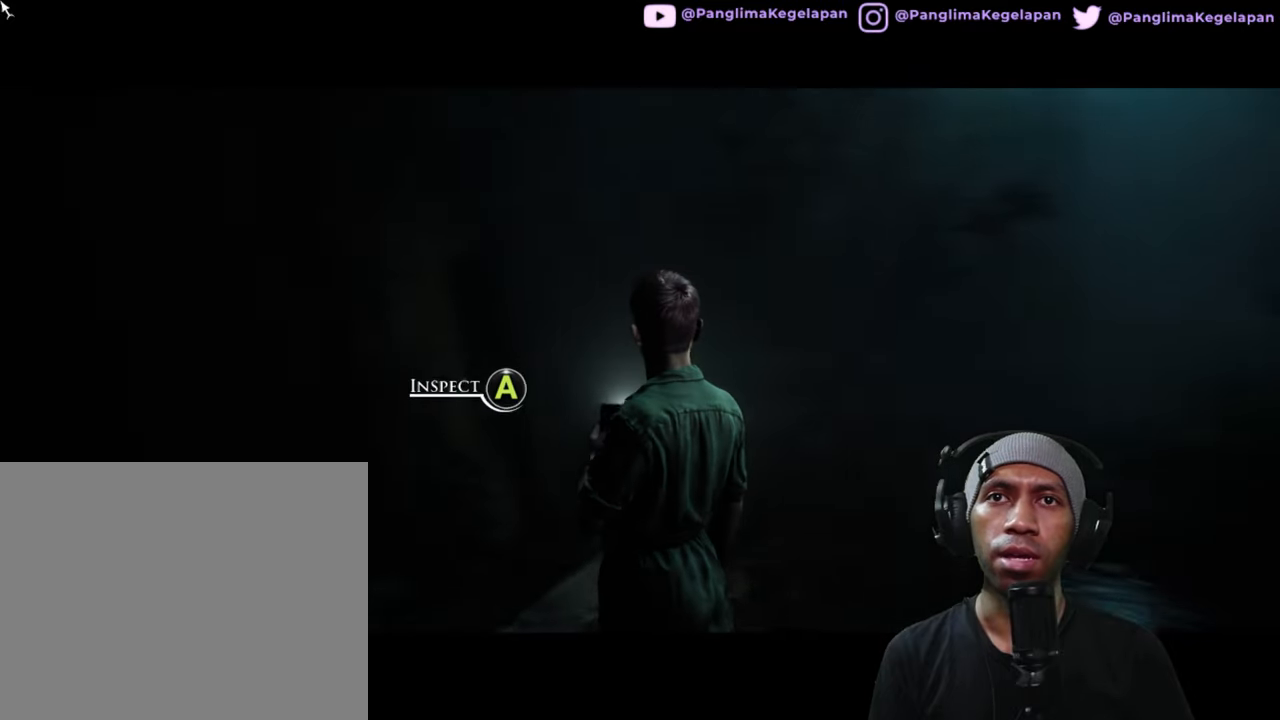
{"dt_ms": 1000, "buttons": ["R2"], "left_stick": "up", "right_stick": "center", "button_events": []}
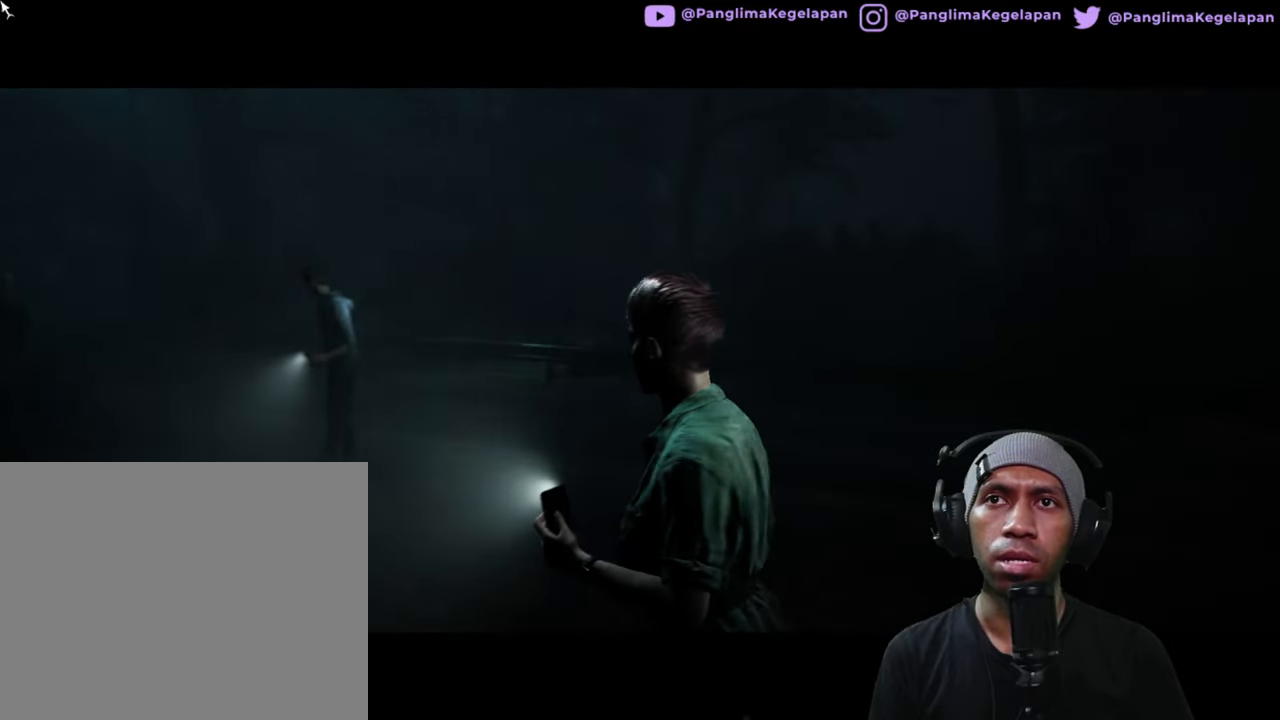
{"dt_ms": 500, "buttons": ["R2"], "left_stick": "up", "right_stick": "left", "button_events": []}
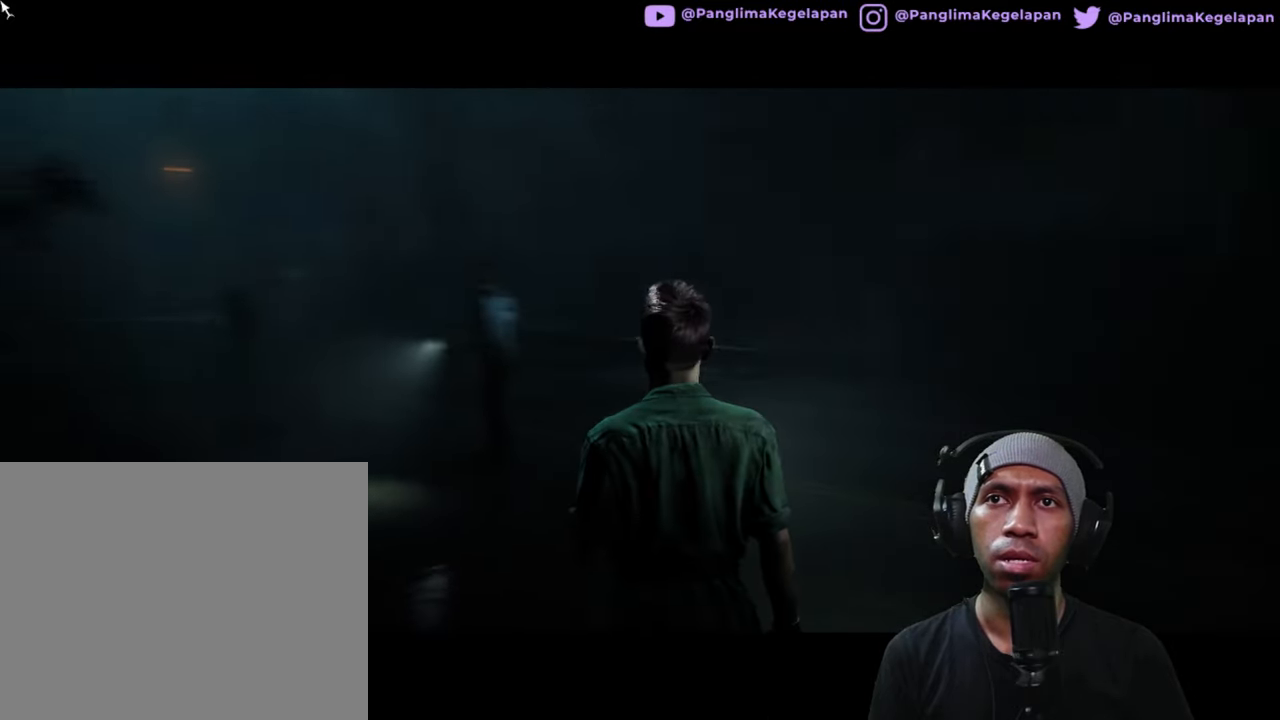
{"dt_ms": 500, "buttons": ["R2"], "left_stick": "up", "right_stick": "center", "button_events": []}
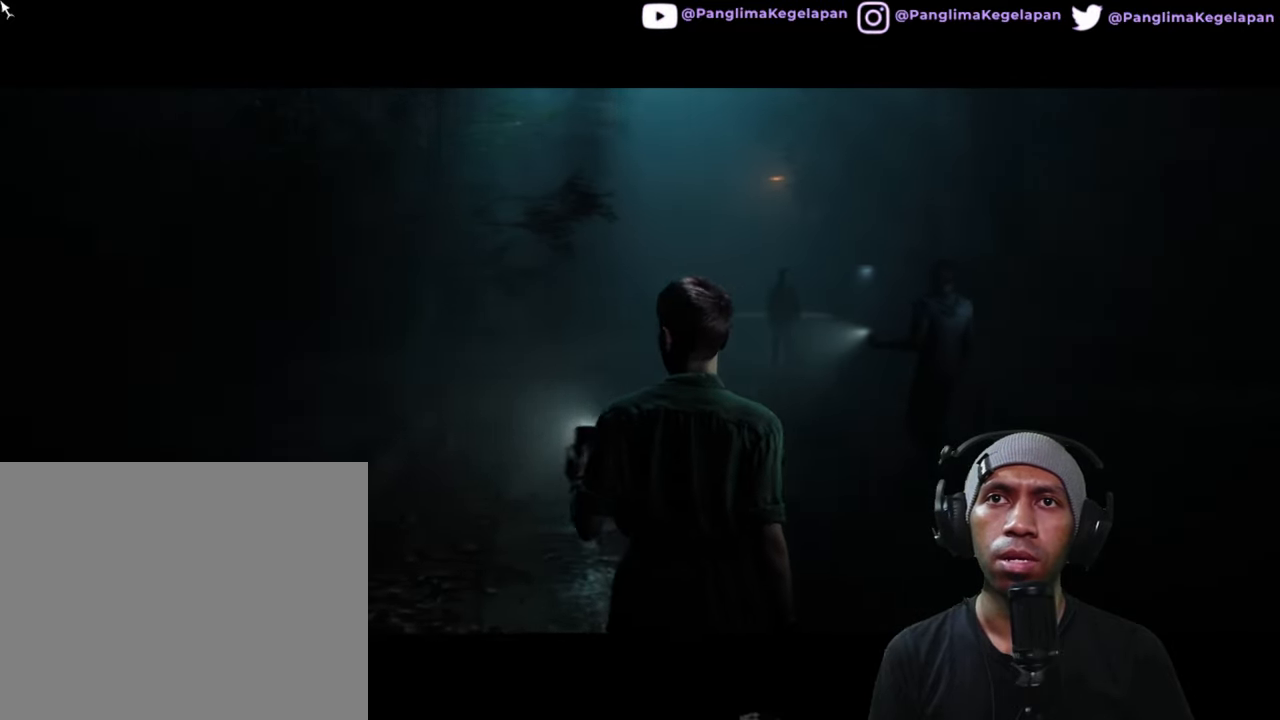
{"dt_ms": 500, "buttons": ["R2"], "left_stick": "up", "right_stick": "center", "button_events": []}
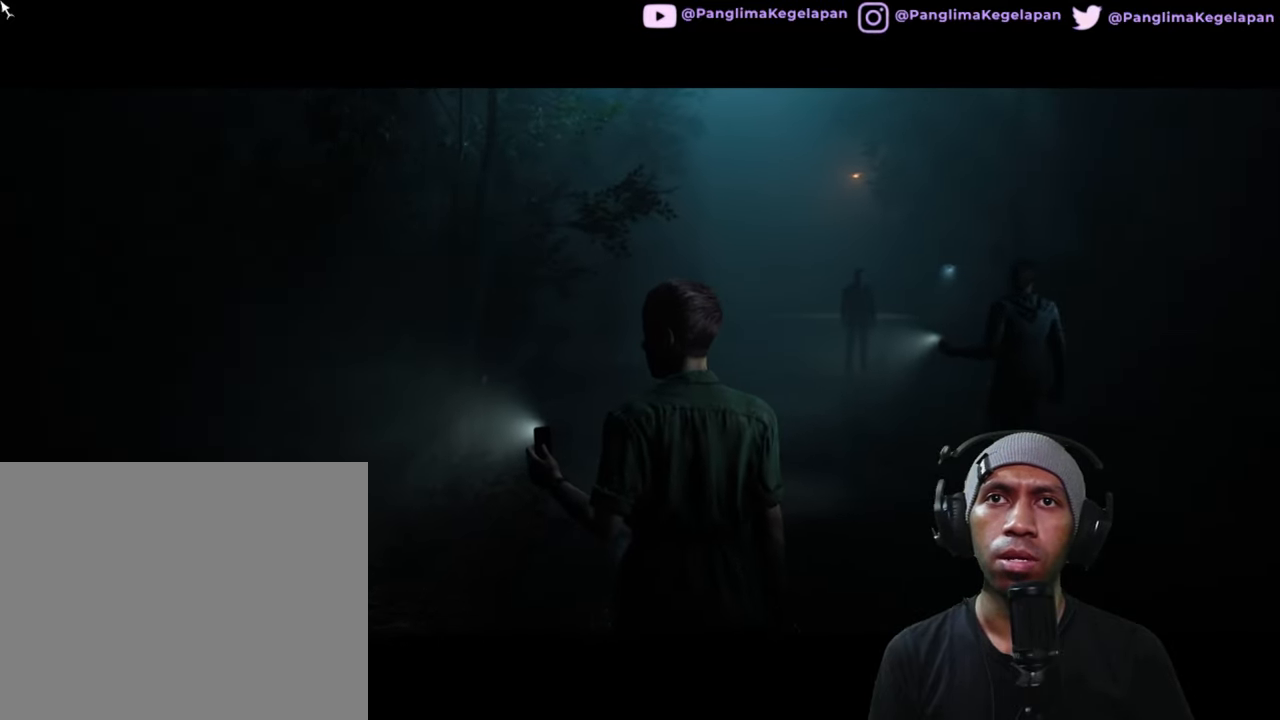
{"dt_ms": 500, "buttons": ["R2"], "left_stick": "up-right", "right_stick": "center", "button_events": []}
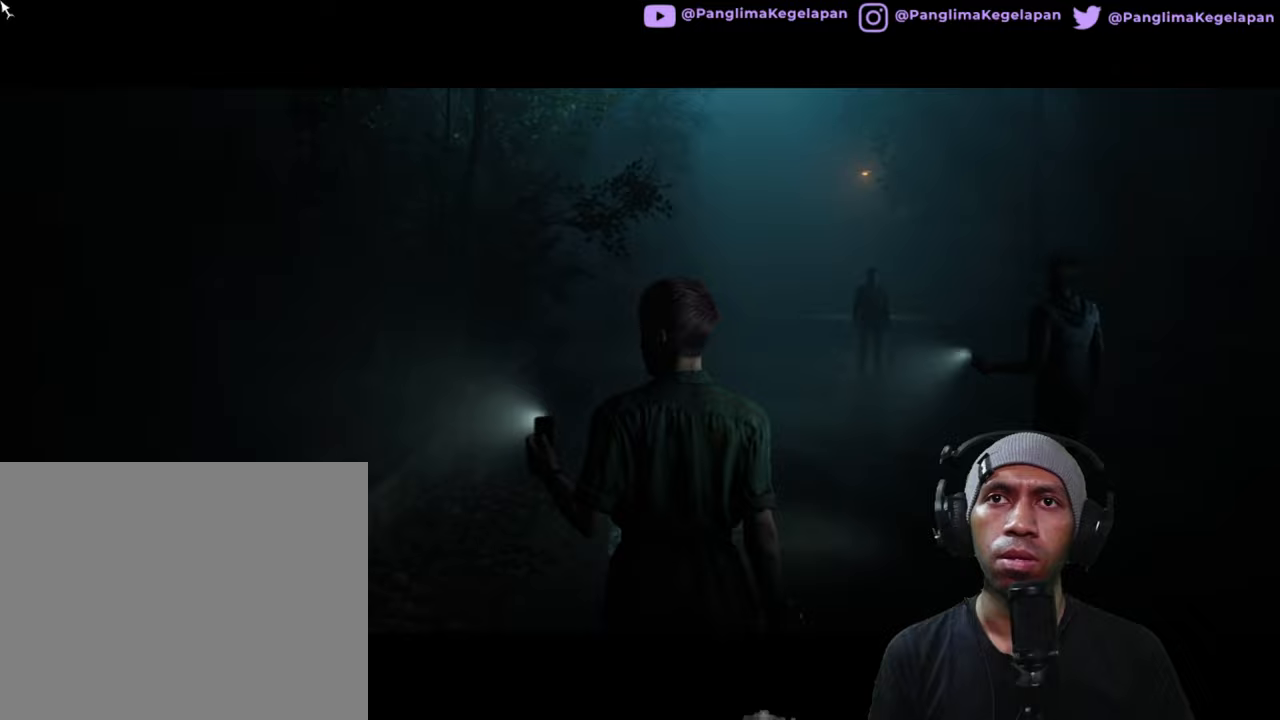
{"dt_ms": 500, "buttons": ["R2"], "left_stick": "up-right", "right_stick": "center", "button_events": []}
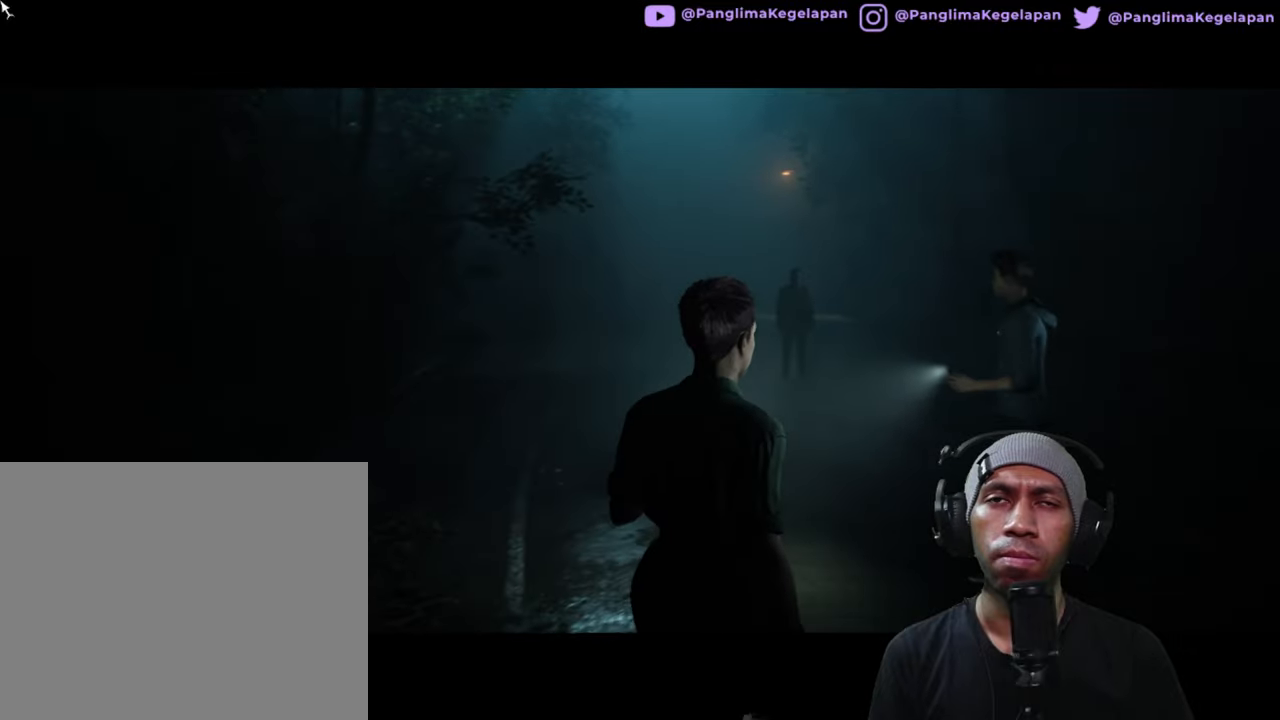
{"dt_ms": 500, "buttons": ["R2"], "left_stick": "up-right", "right_stick": "center", "button_events": []}
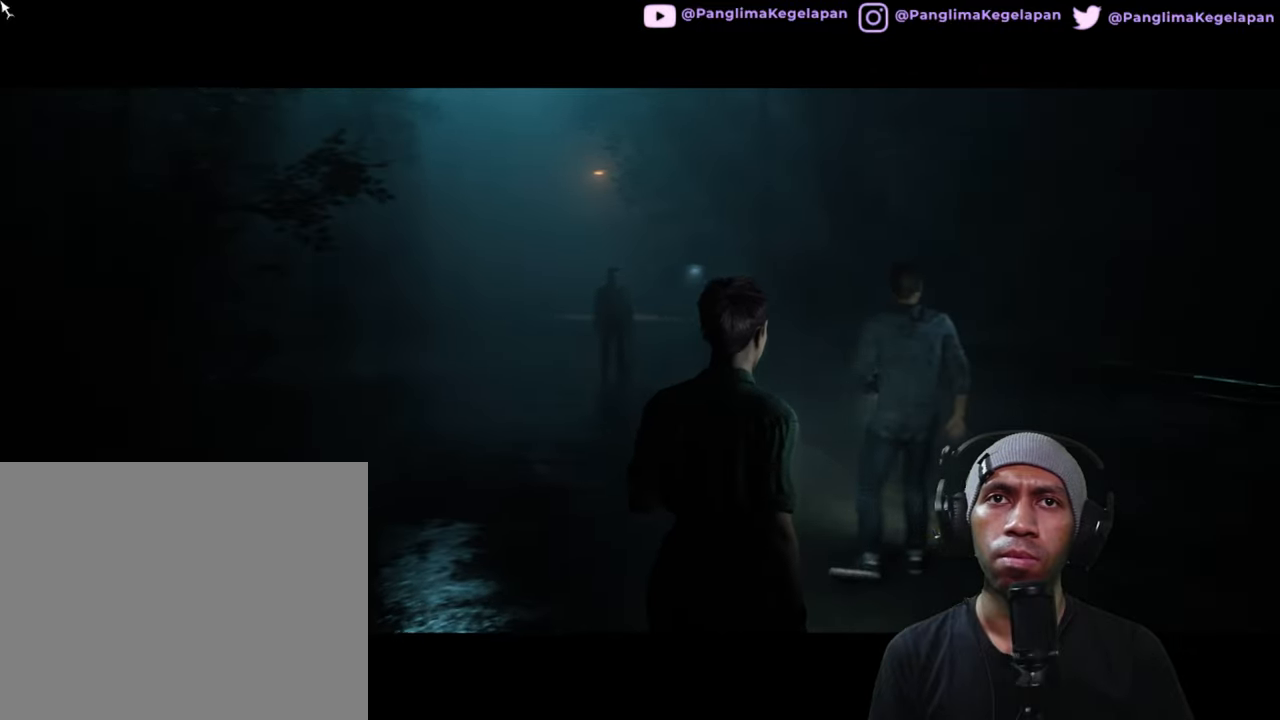
{"dt_ms": 500, "buttons": ["R2"], "left_stick": "up-right", "right_stick": "center", "button_events": []}